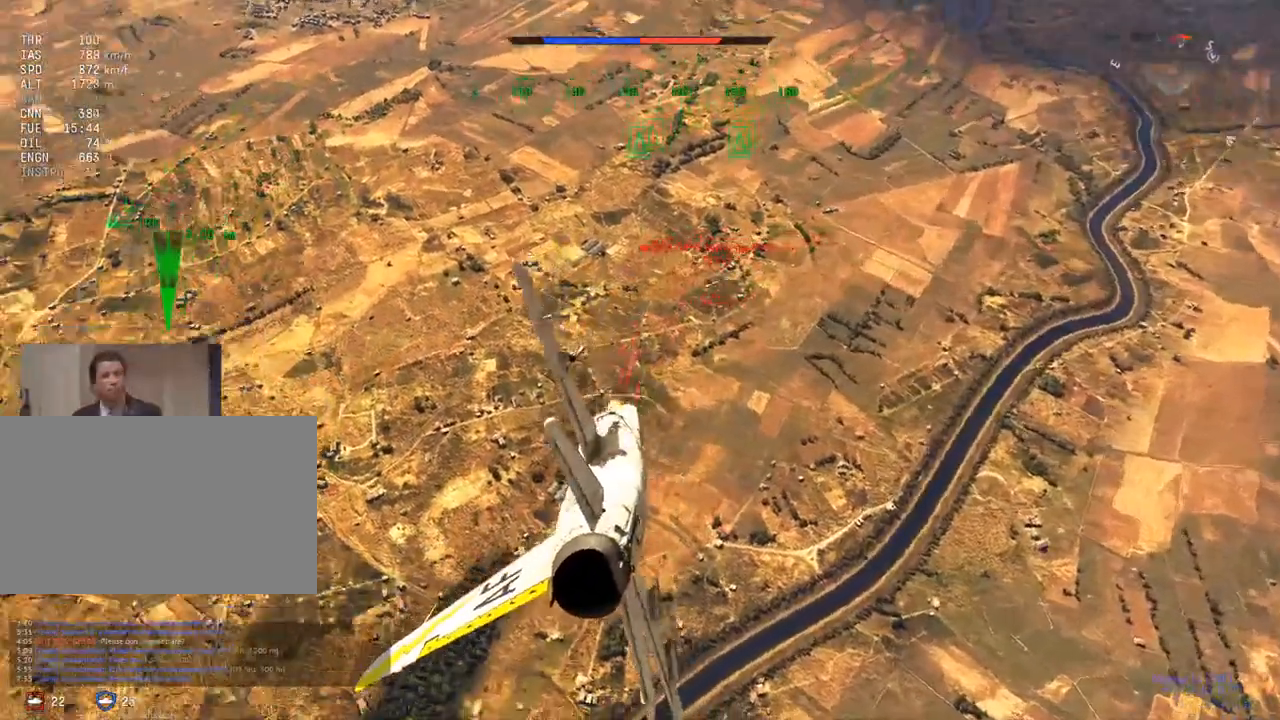
Gameplay with keyboard and mouse; each line is a JSON object with the keys and mouse buttons held at the frame after it. "events" lists presses ("down") and releases ("up") of "1", "2", "3", "4", "5", "a", "alt", "c", "caps_lock", "ctrl", "d", "e", "f", "g", "q", "r", "s", "shift", "space", "t", "tab", "v", "w", "x", "z", "mouse_left", "mouse_wheel" and "mouse_right" between this image and that frame as [ms after this image, input, new state], when the widget could be followed in between. "mouse_left", "mouse_wheel", "mouse_right" = the "left", "wheel", "right" buttons of the "mouse" list. No other keys are recorded. "wheel" means that the mouse wheel is clicked or scrolled. "mouse_move" is the direction in which the mouse moves at that frame (one of eight, or "still"), when it could be read.
{"keys": ["v"], "mouse": [], "mouse_move": "still", "events": [[350, "v", "down"], [450, "mouse_right", "up"]]}
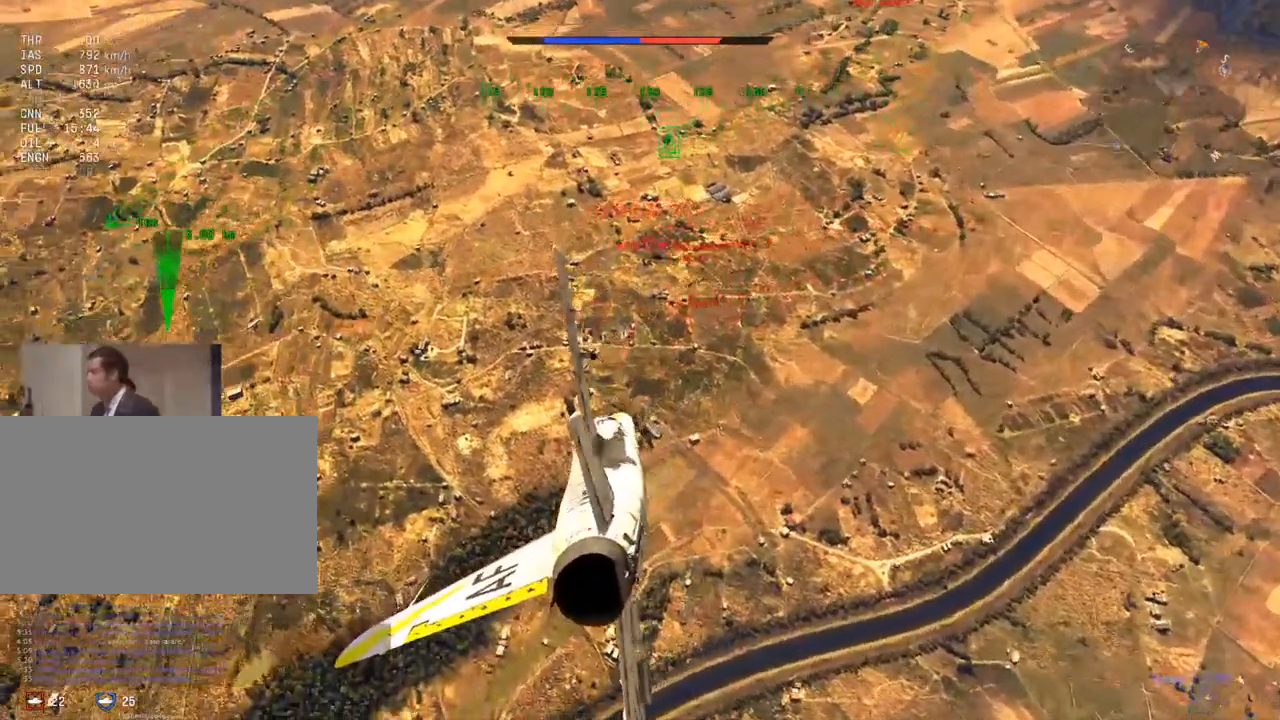
{"keys": ["v"], "mouse": [], "mouse_move": "still", "events": []}
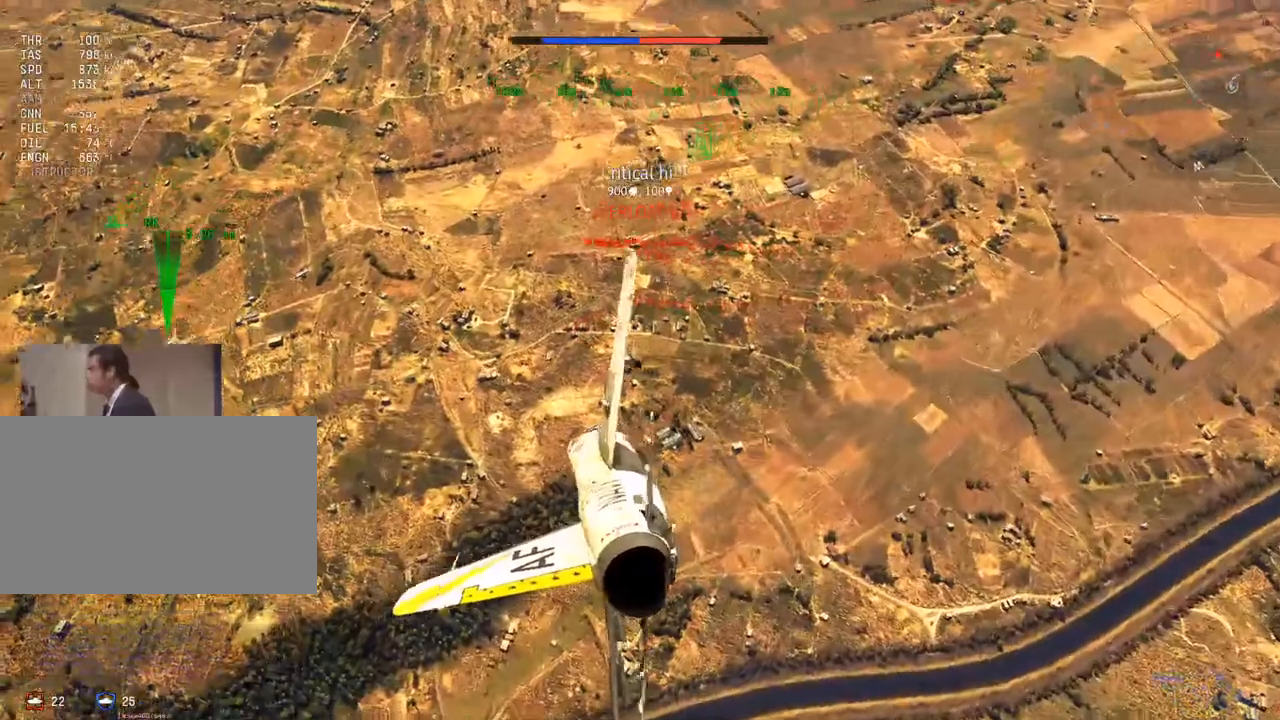
{"keys": ["v"], "mouse": [], "mouse_move": "still", "events": [[233, "d", "down"], [283, "d", "up"]]}
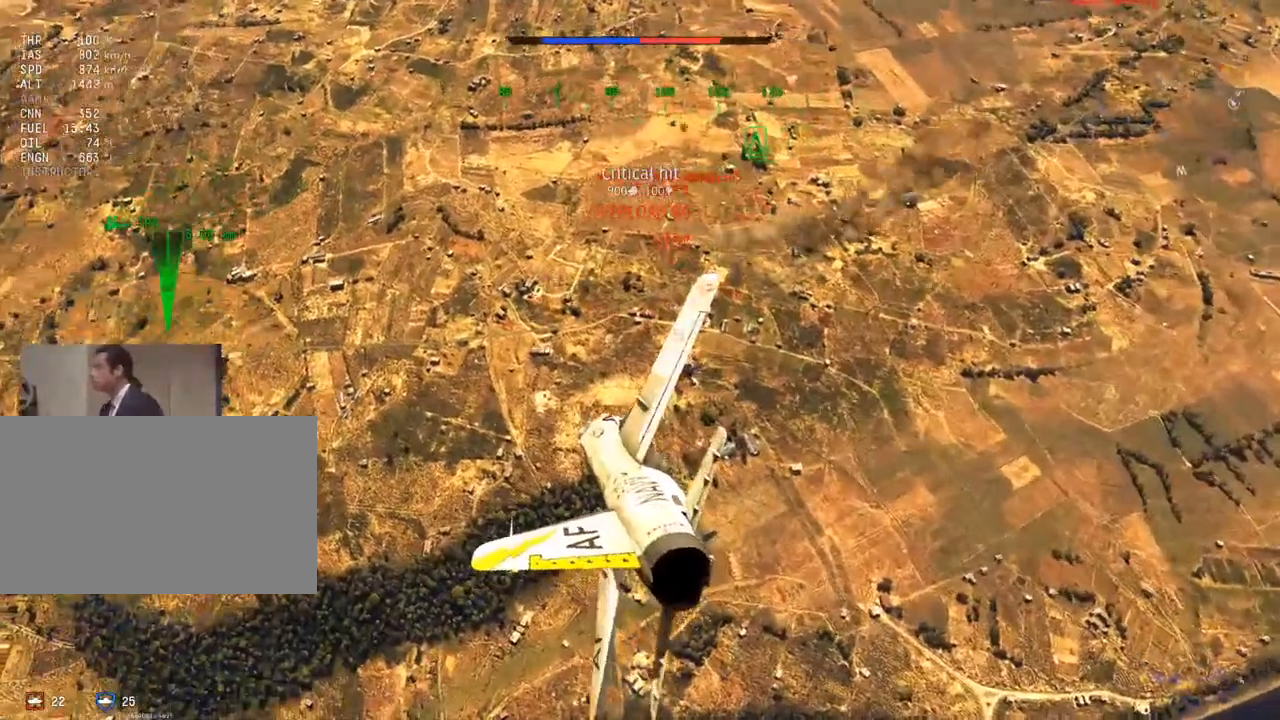
{"keys": ["a", "v"], "mouse": [], "mouse_move": "still", "events": [[17, "d", "down"], [250, "d", "up"], [484, "a", "down"]]}
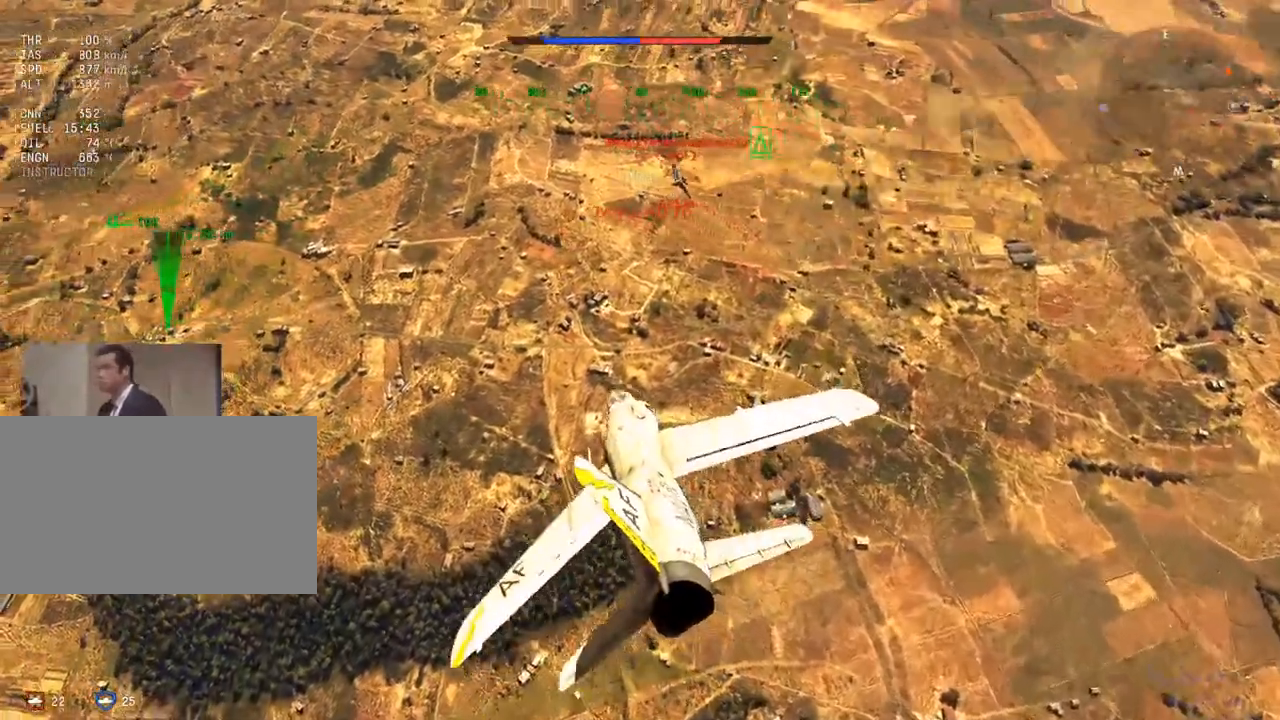
{"keys": [], "mouse": [], "mouse_move": "left", "events": [[83, "a", "up"], [217, "mouse_right", "down"], [217, "v", "up"], [367, "d", "down"], [417, "d", "up"], [417, "mouse_right", "up"]]}
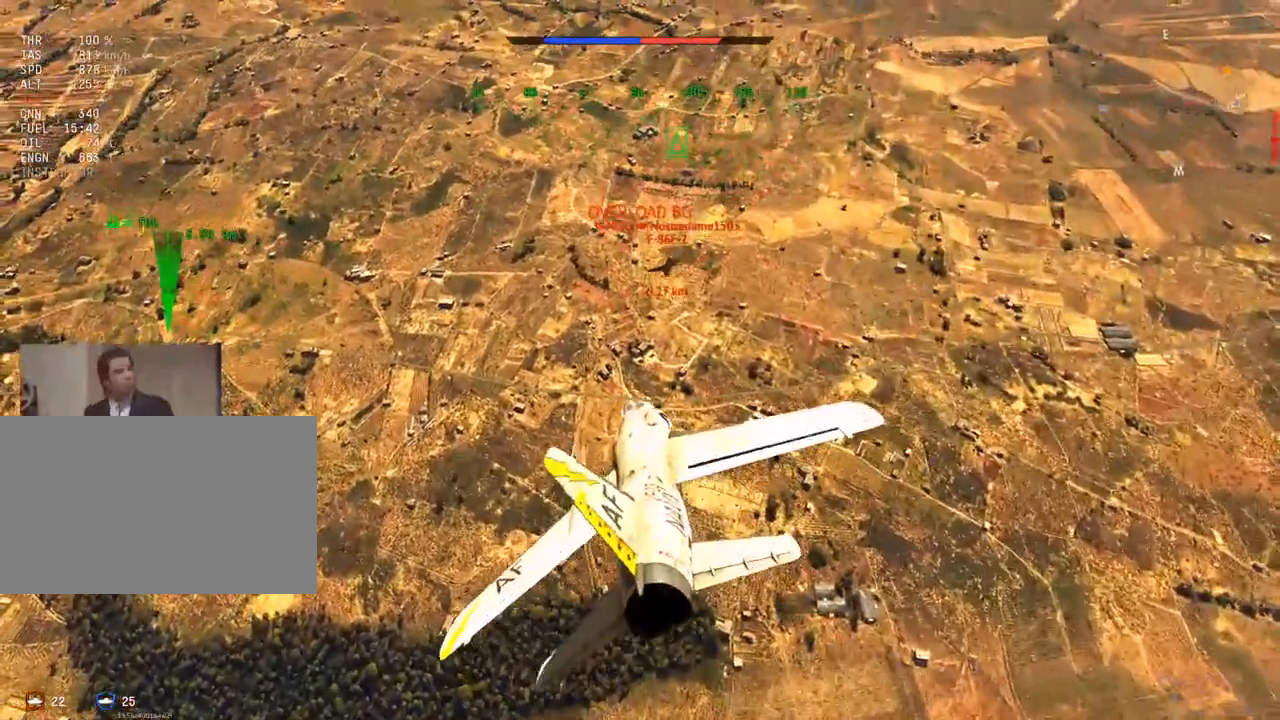
{"keys": [], "mouse": [], "mouse_move": "still", "events": [[184, "d", "down"], [384, "d", "up"]]}
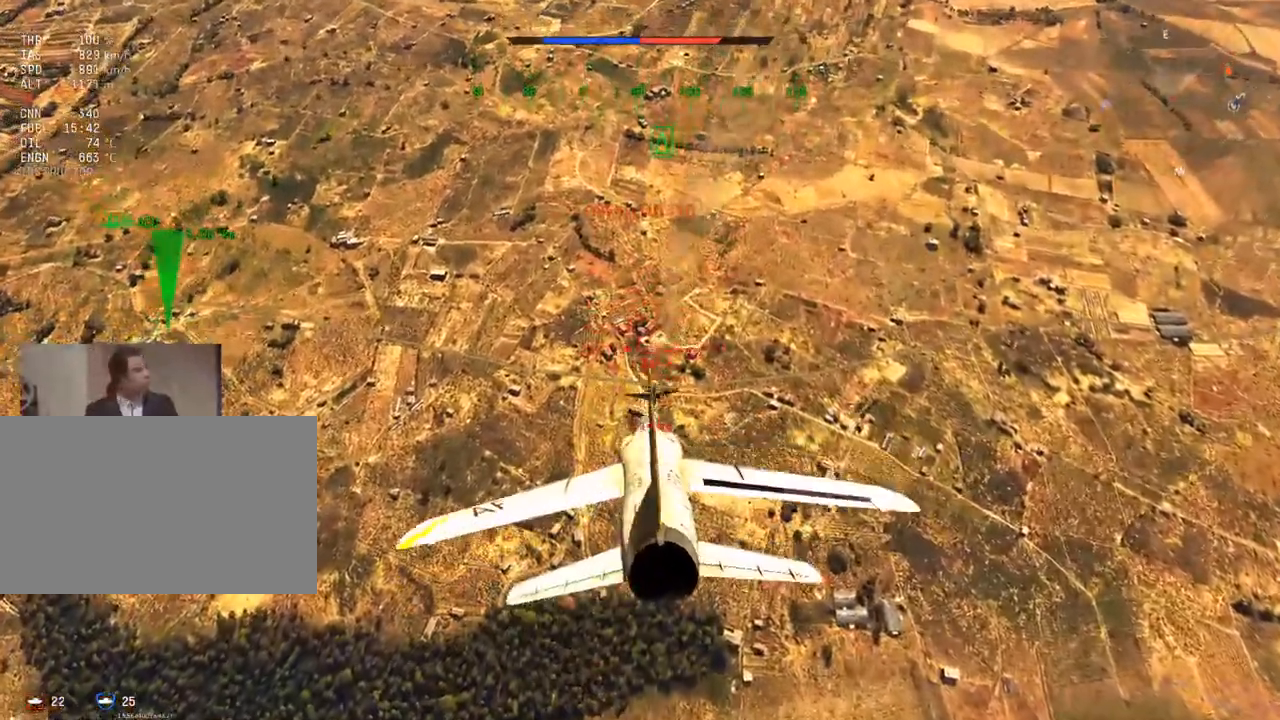
{"keys": ["d", "v", "w"], "mouse": [], "mouse_move": "down-right", "events": [[66, "v", "down"], [150, "a", "down"], [200, "a", "up"], [250, "w", "down"], [433, "d", "down"]]}
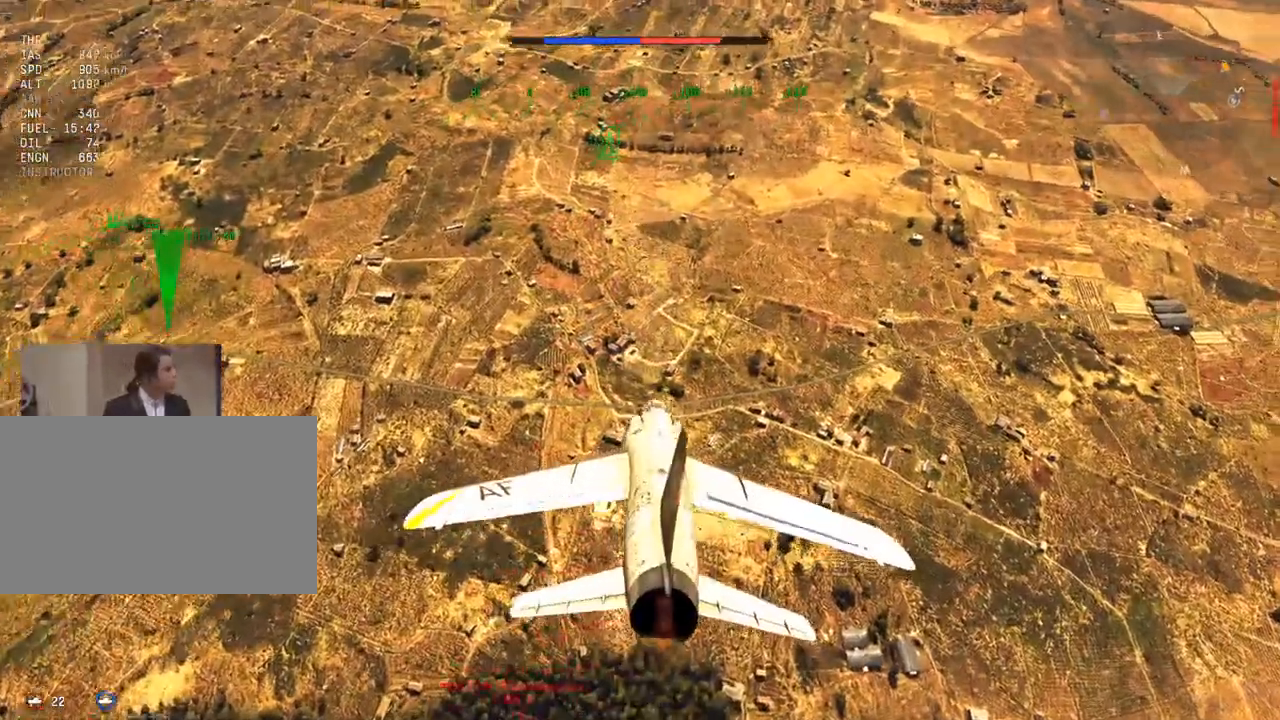
{"keys": ["v", "w"], "mouse": [], "mouse_move": "down-right", "events": [[401, "d", "up"]]}
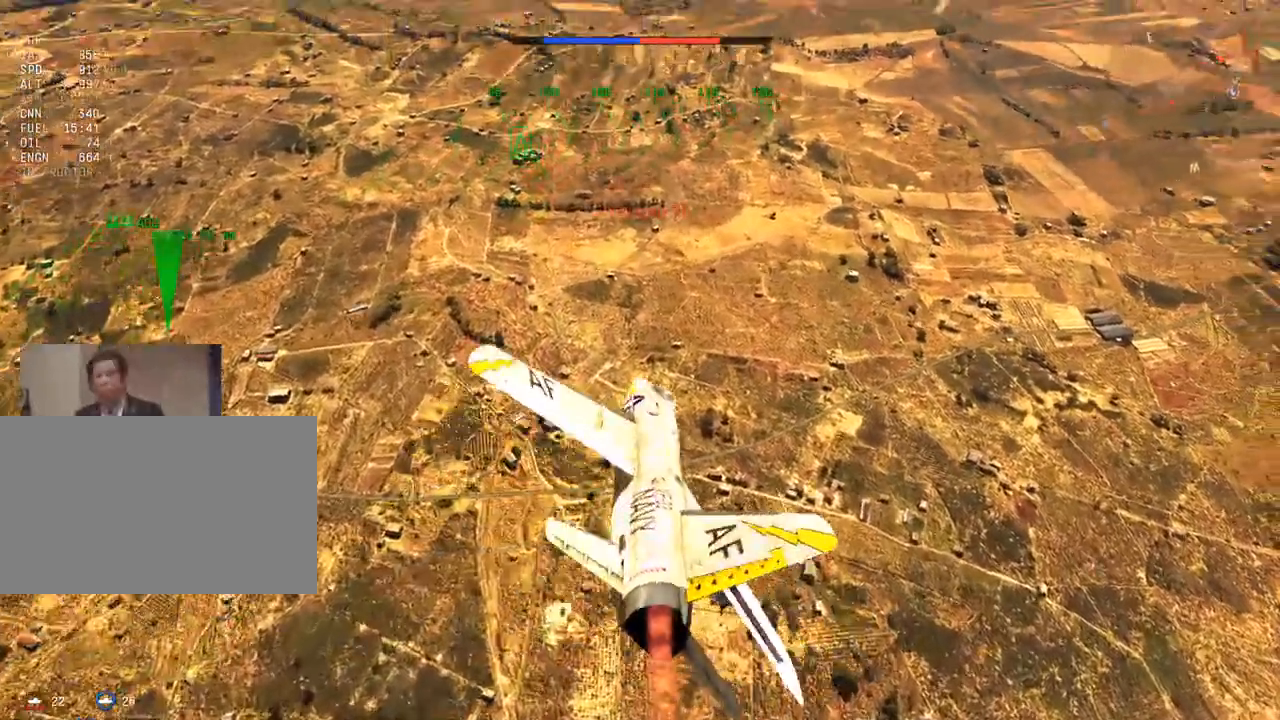
{"keys": ["v", "w"], "mouse": [], "mouse_move": "still", "events": []}
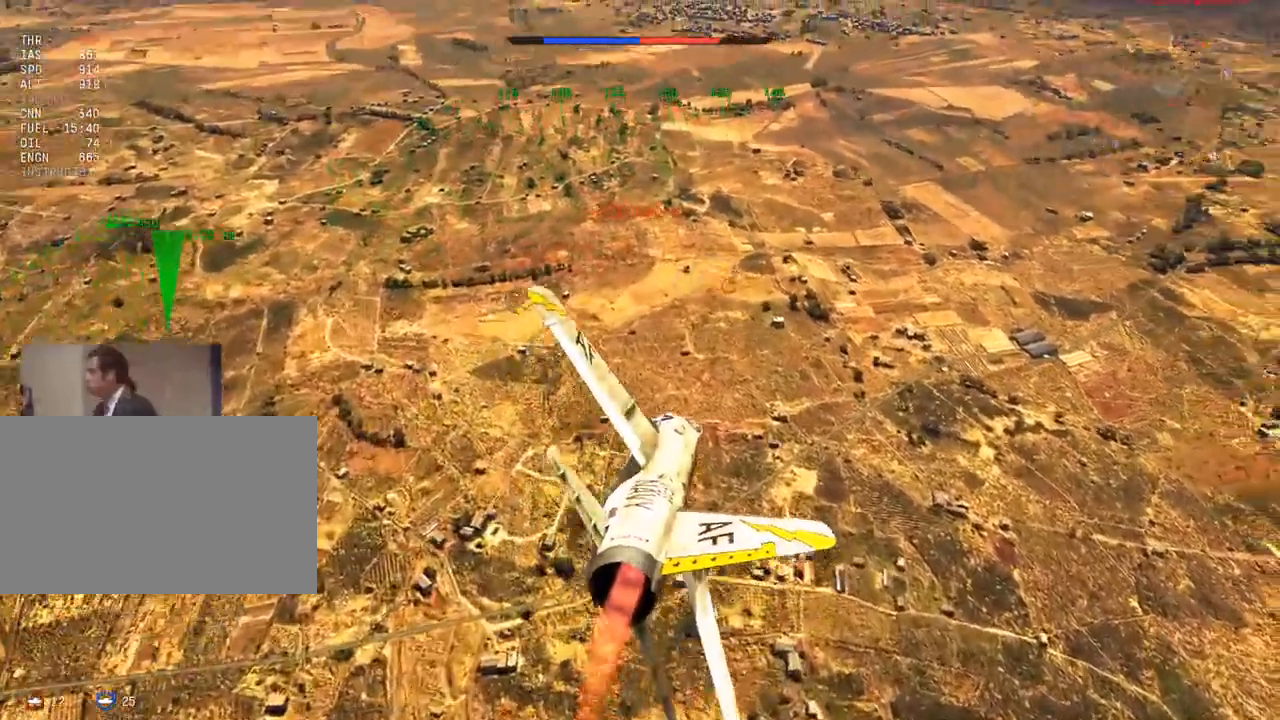
{"keys": ["v", "w"], "mouse": [], "mouse_move": "down-left", "events": [[250, "d", "down"], [334, "d", "up"]]}
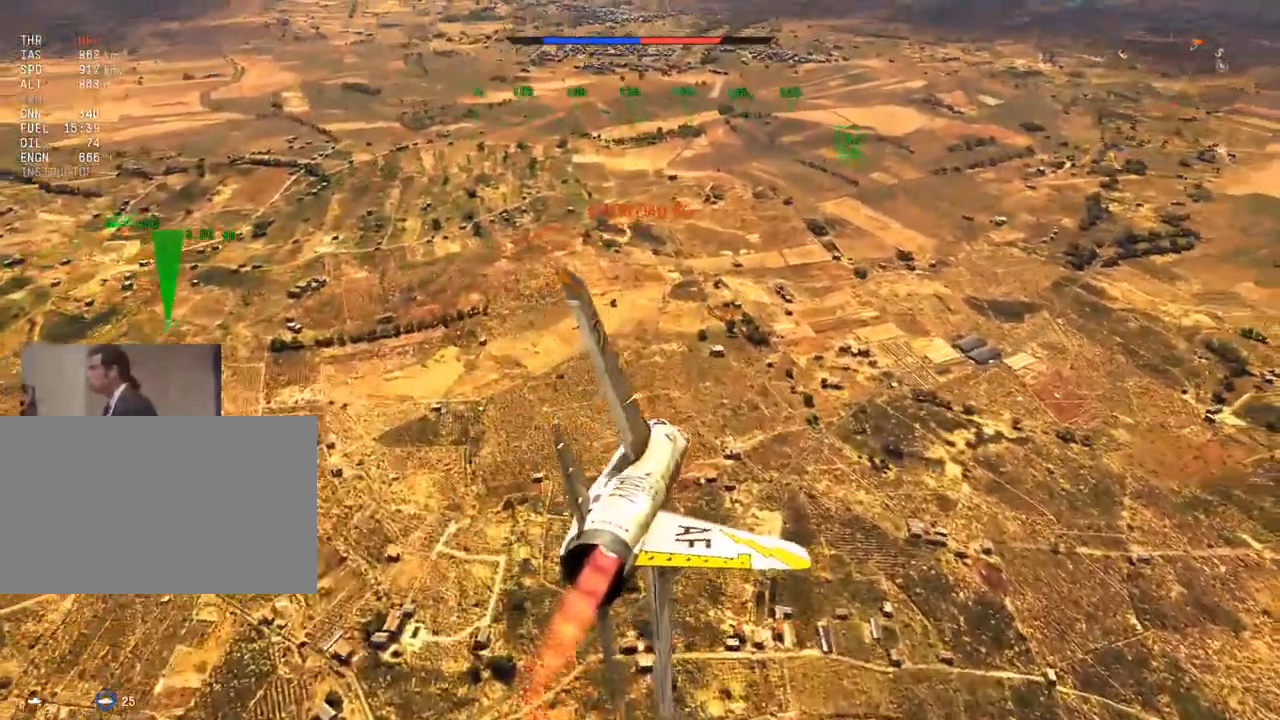
{"keys": ["v", "w"], "mouse": [], "mouse_move": "still", "events": [[300, "a", "down"], [400, "a", "up"]]}
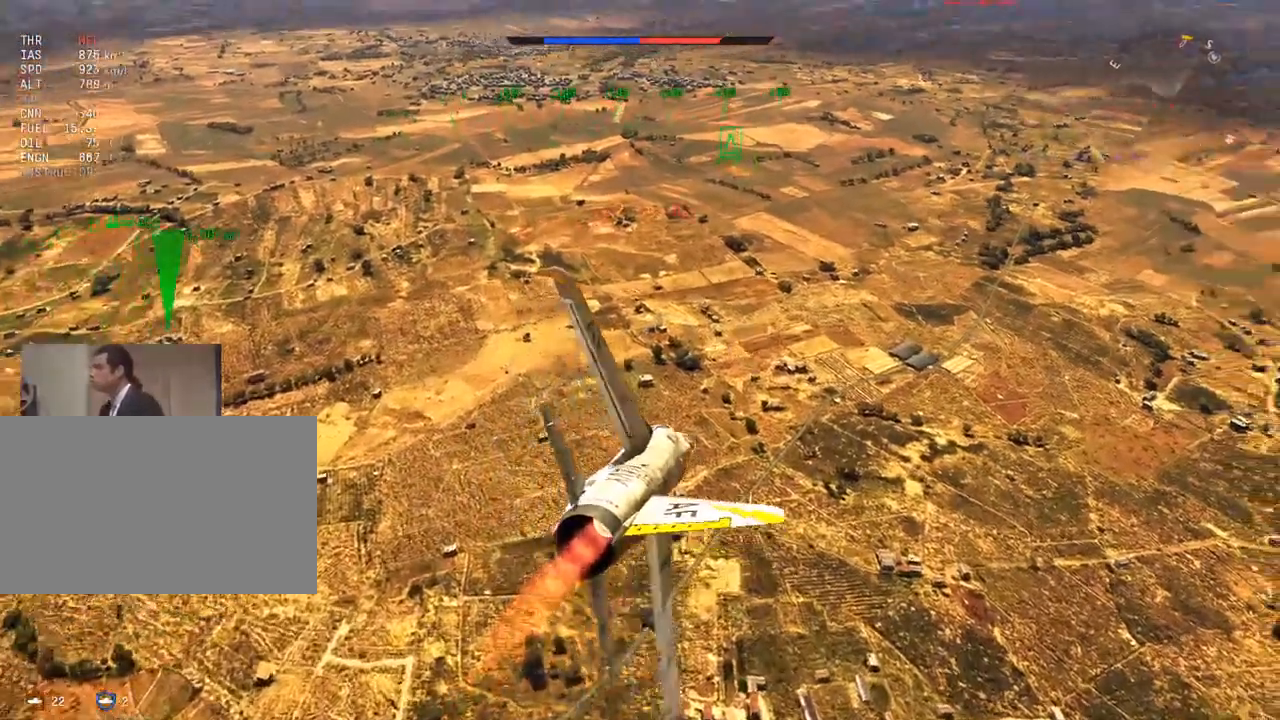
{"keys": ["v"], "mouse": [], "mouse_move": "down-right", "events": [[234, "w", "up"]]}
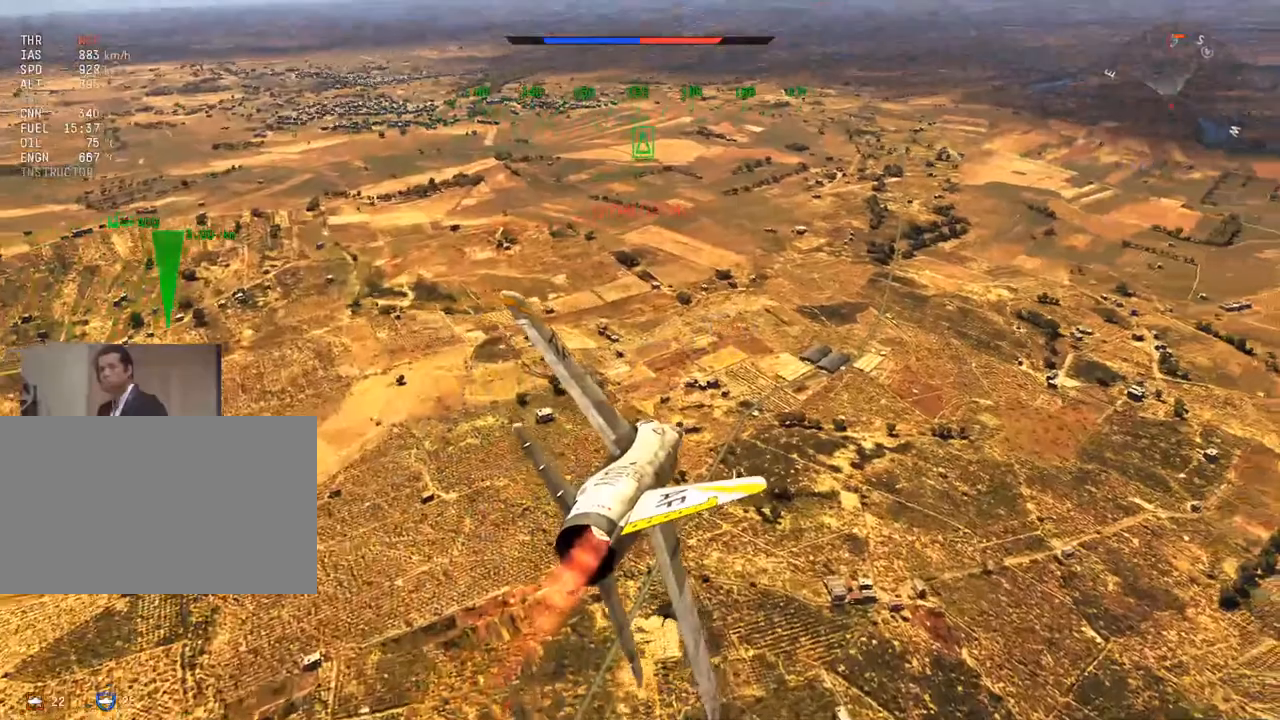
{"keys": ["w"], "mouse": [], "mouse_move": "still", "events": [[100, "a", "down"], [150, "a", "up"], [333, "w", "down"], [383, "v", "up"]]}
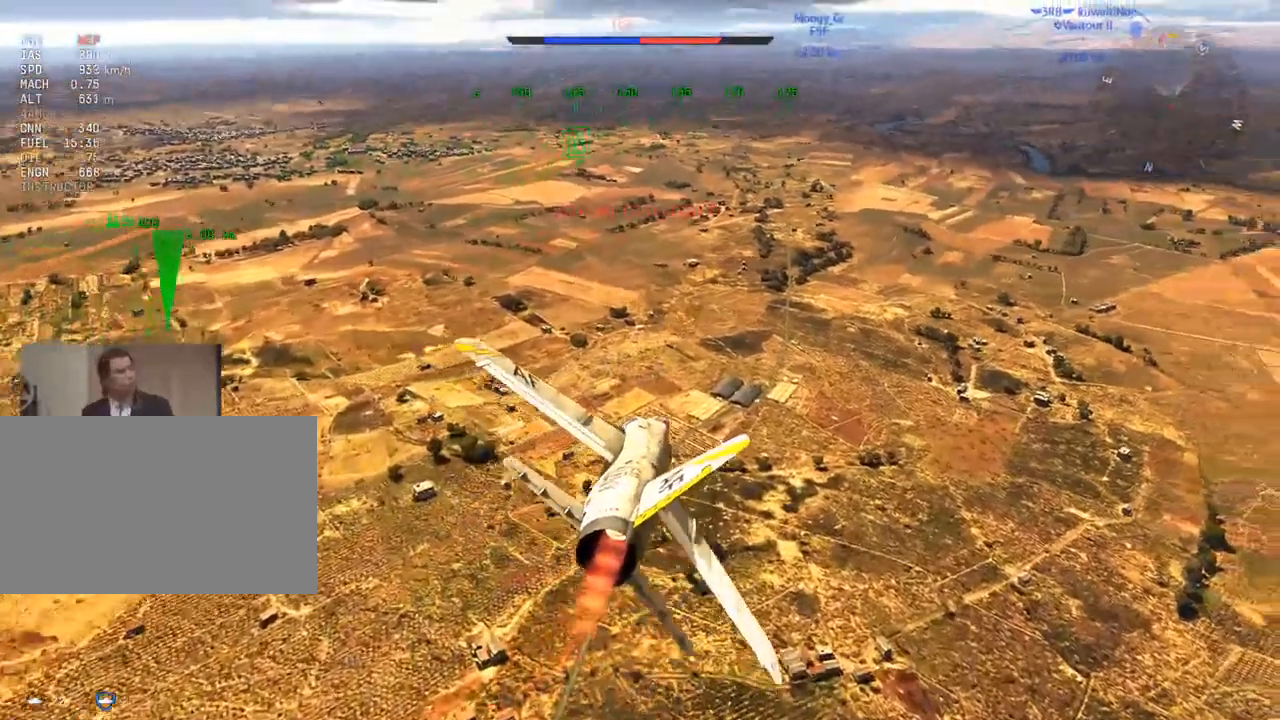
{"keys": ["c", "v", "w"], "mouse": [], "mouse_move": "still", "events": [[17, "c", "down"], [250, "v", "down"]]}
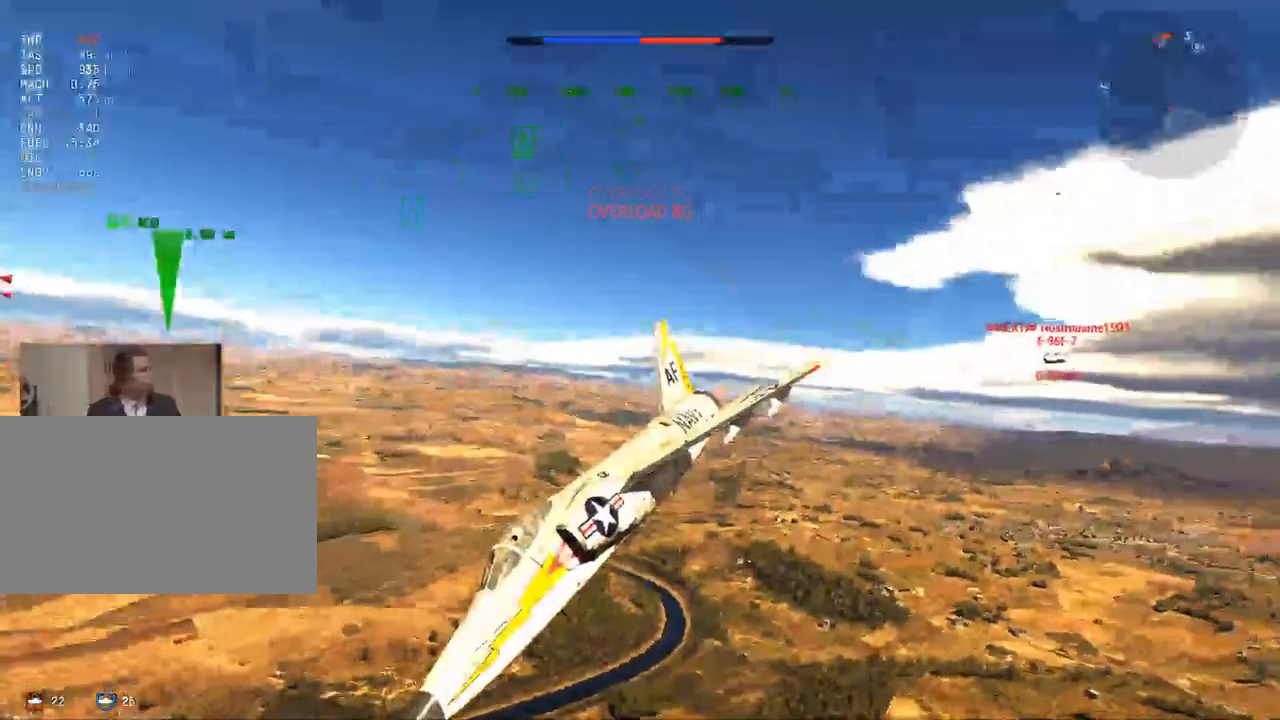
{"keys": ["c", "v"], "mouse": [], "mouse_move": "still", "events": [[500, "w", "up"]]}
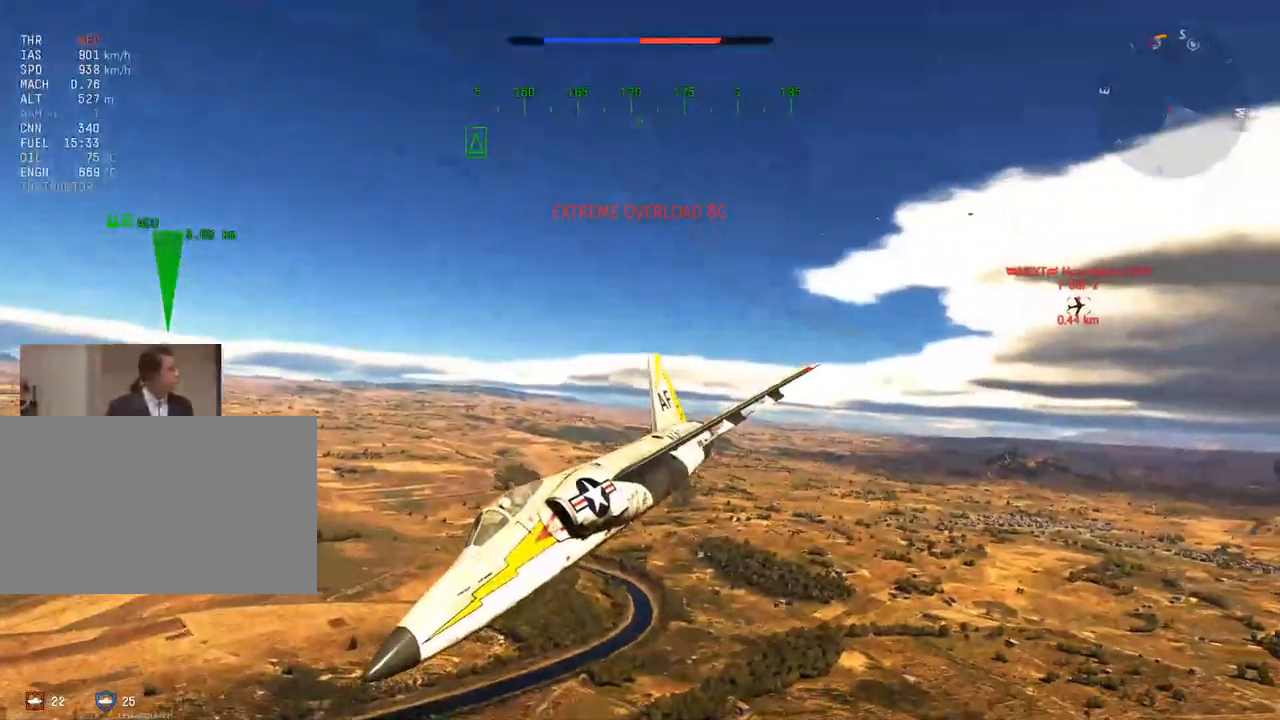
{"keys": ["c", "v"], "mouse": [], "mouse_move": "still", "events": [[100, "v", "up"], [150, "d", "down"], [467, "d", "up"], [467, "v", "down"]]}
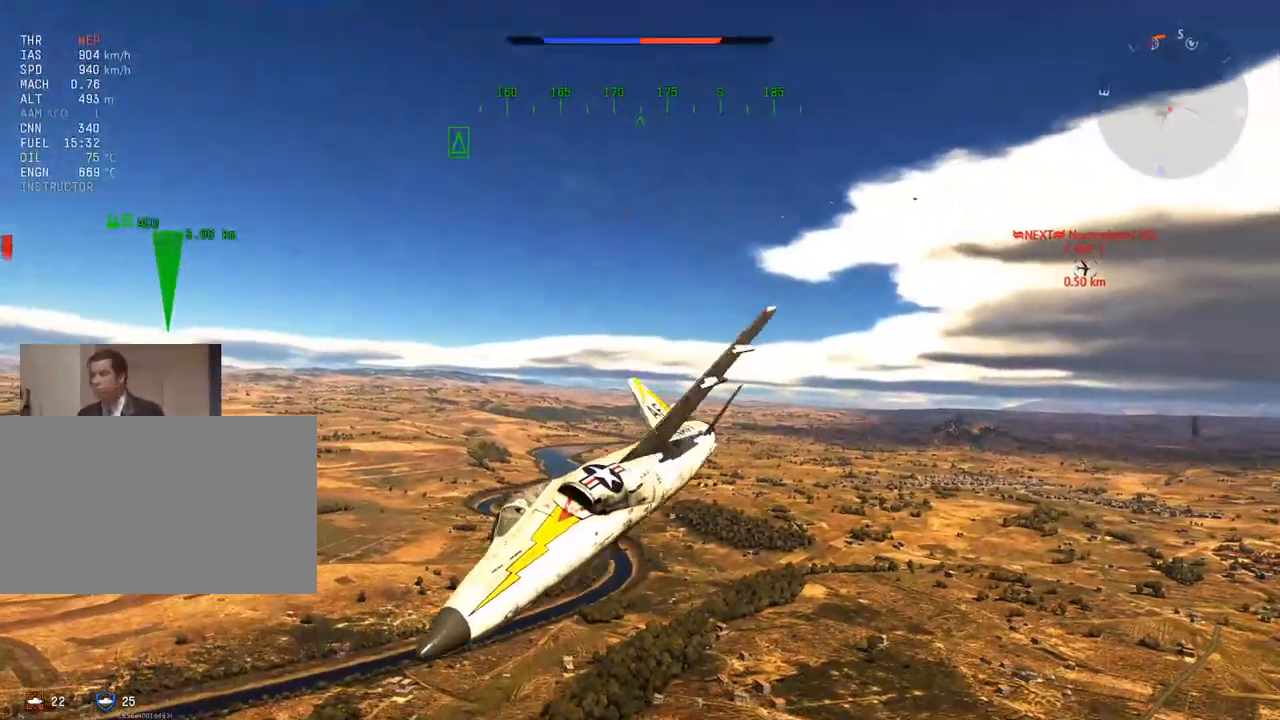
{"keys": ["c", "v"], "mouse": [], "mouse_move": "still", "events": [[300, "v", "up"], [433, "v", "down"]]}
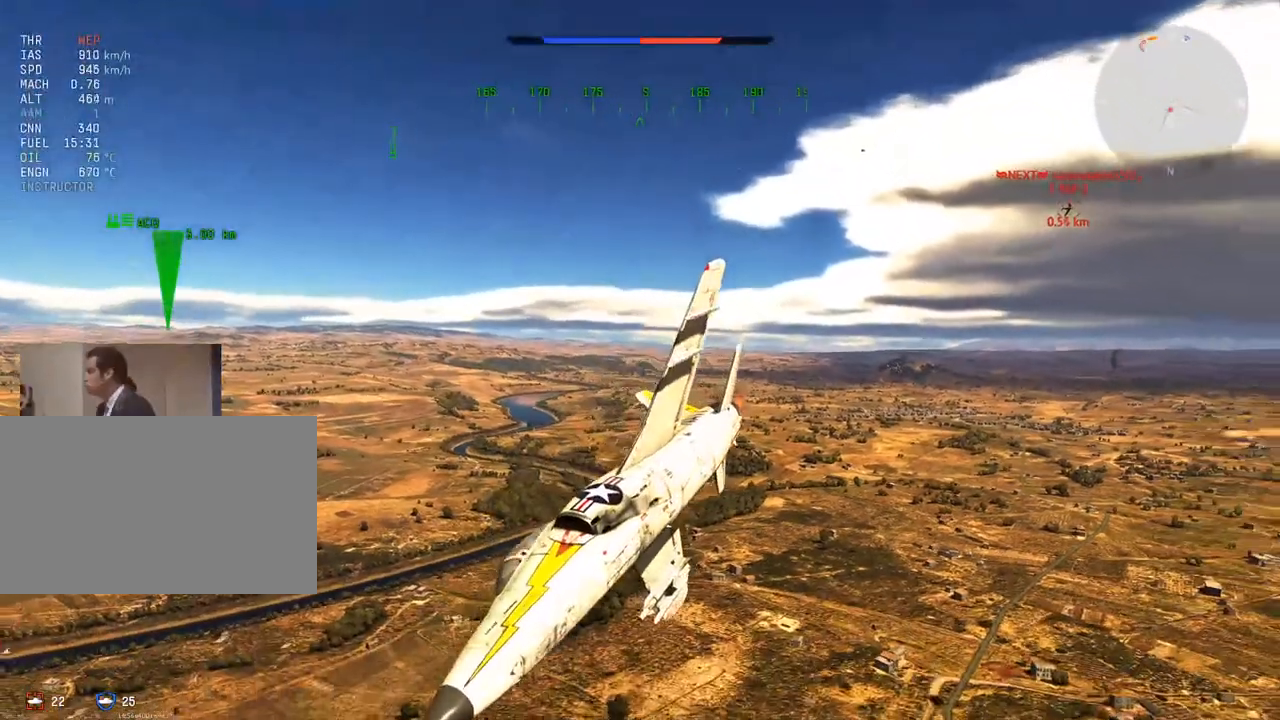
{"keys": ["c"], "mouse": [], "mouse_move": "still", "events": [[217, "v", "up"], [401, "5", "down"], [501, "5", "up"]]}
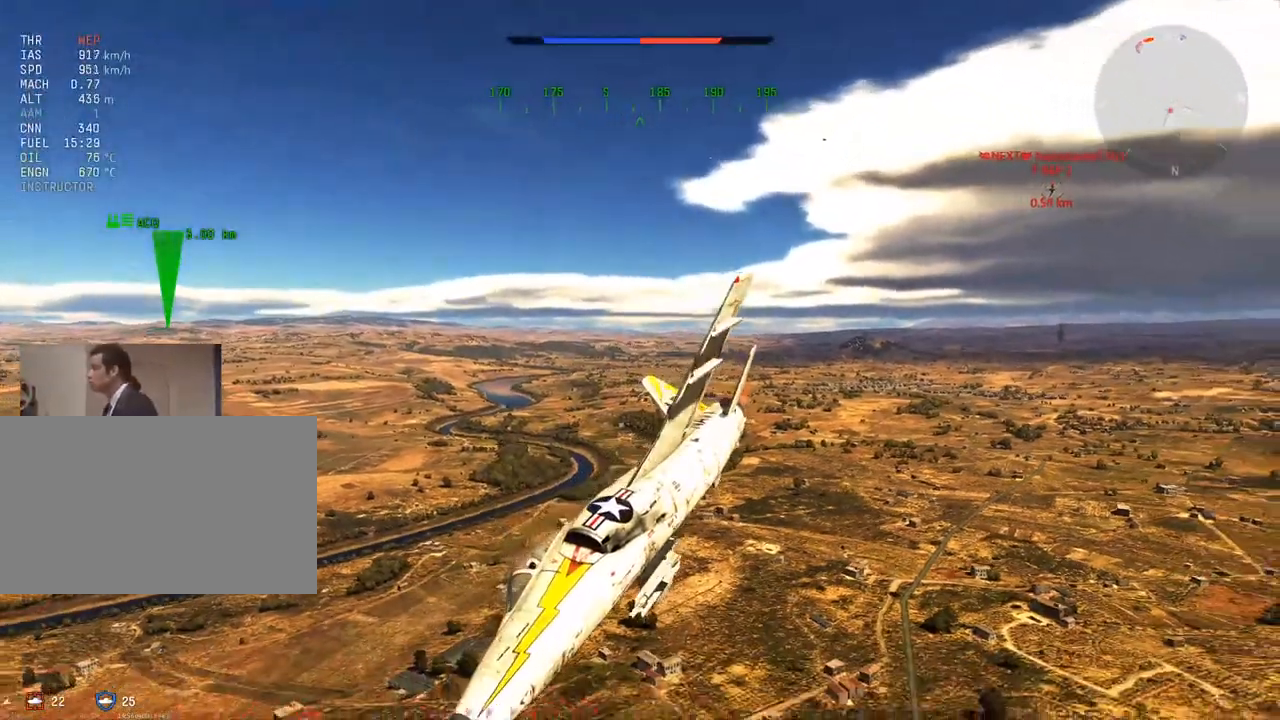
{"keys": ["c", "v"], "mouse": [], "mouse_move": "still", "events": [[183, "v", "down"]]}
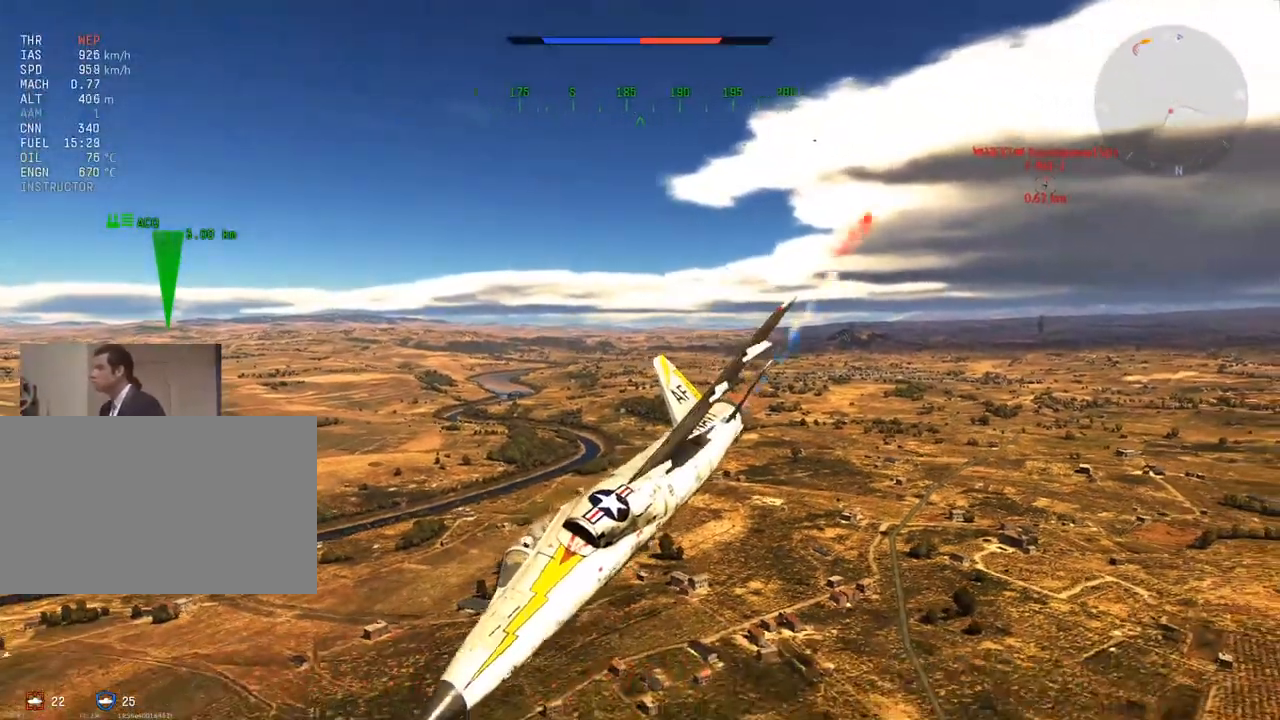
{"keys": ["c", "v", "w"], "mouse": [], "mouse_move": "still", "events": [[150, "w", "down"], [250, "a", "down"], [351, "a", "up"]]}
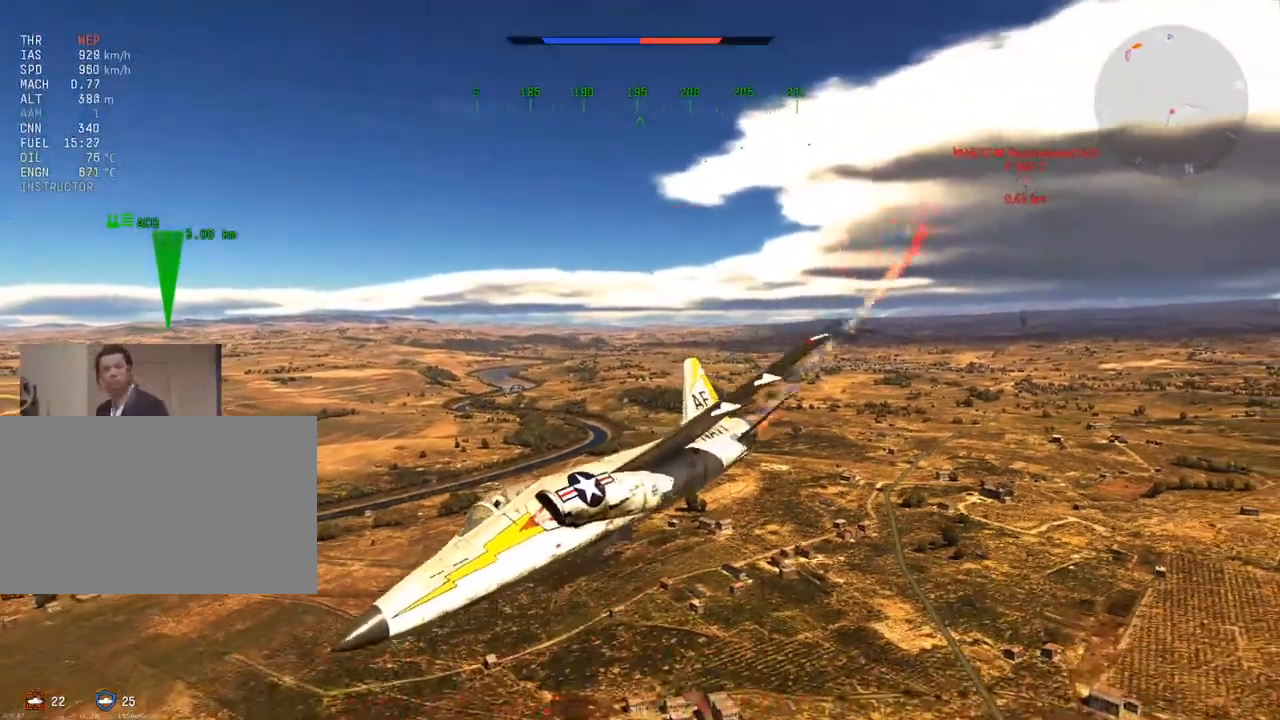
{"keys": ["a", "c", "v", "w"], "mouse": [], "mouse_move": "still", "events": [[217, "a", "down"], [350, "a", "up"], [450, "a", "down"]]}
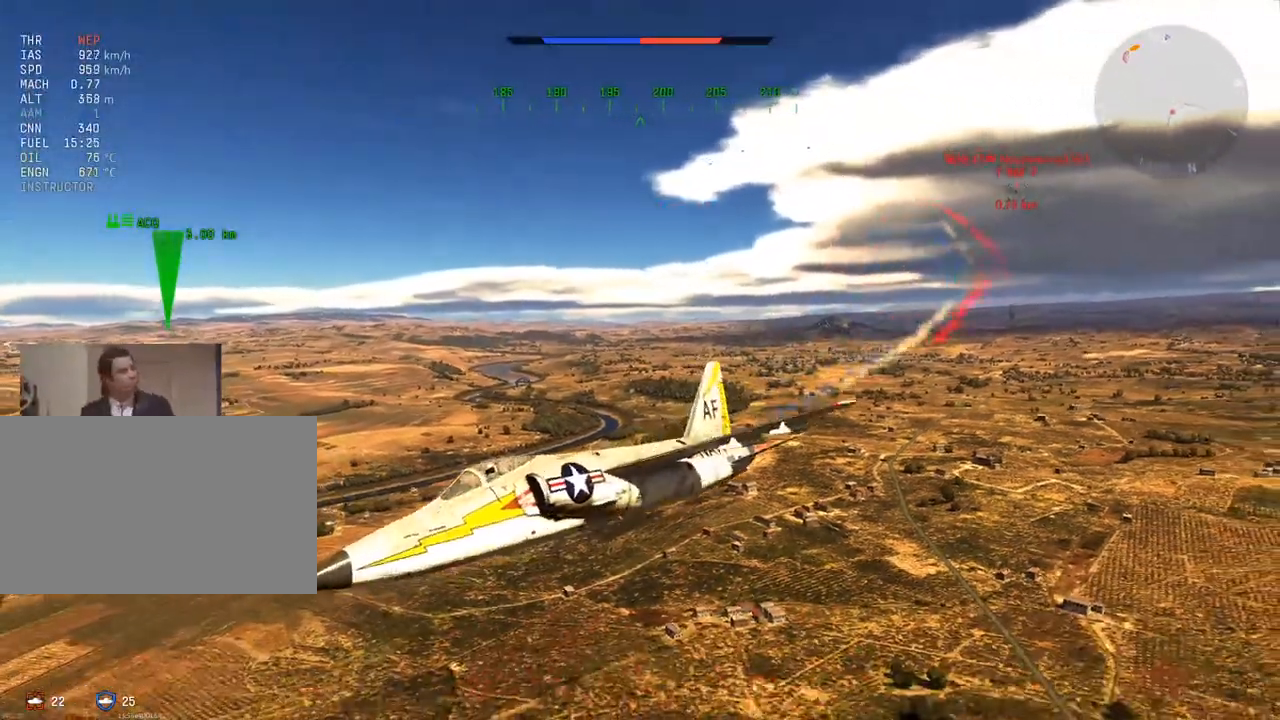
{"keys": ["a", "c", "v", "w"], "mouse": [], "mouse_move": "still", "events": [[50, "a", "up"], [367, "a", "down"]]}
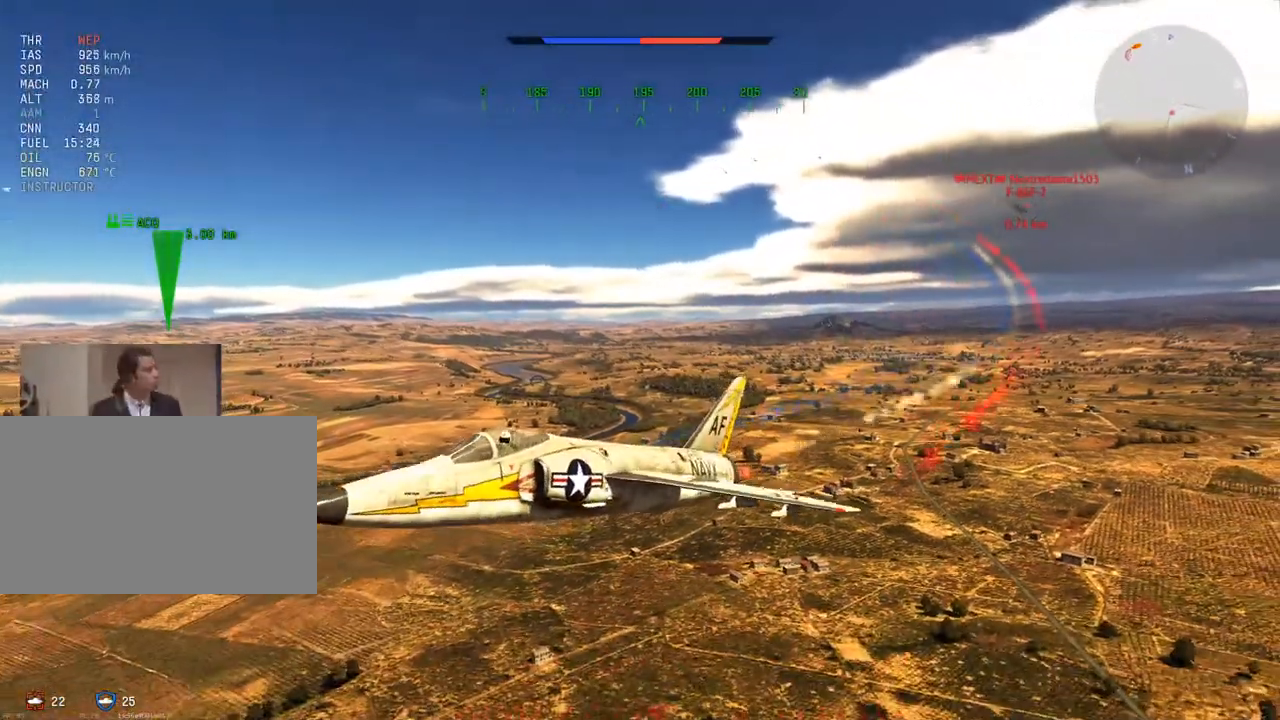
{"keys": ["a", "c", "v", "w"], "mouse": [], "mouse_move": "still", "events": [[16, "a", "up"], [150, "a", "down"], [283, "a", "up"], [383, "a", "down"]]}
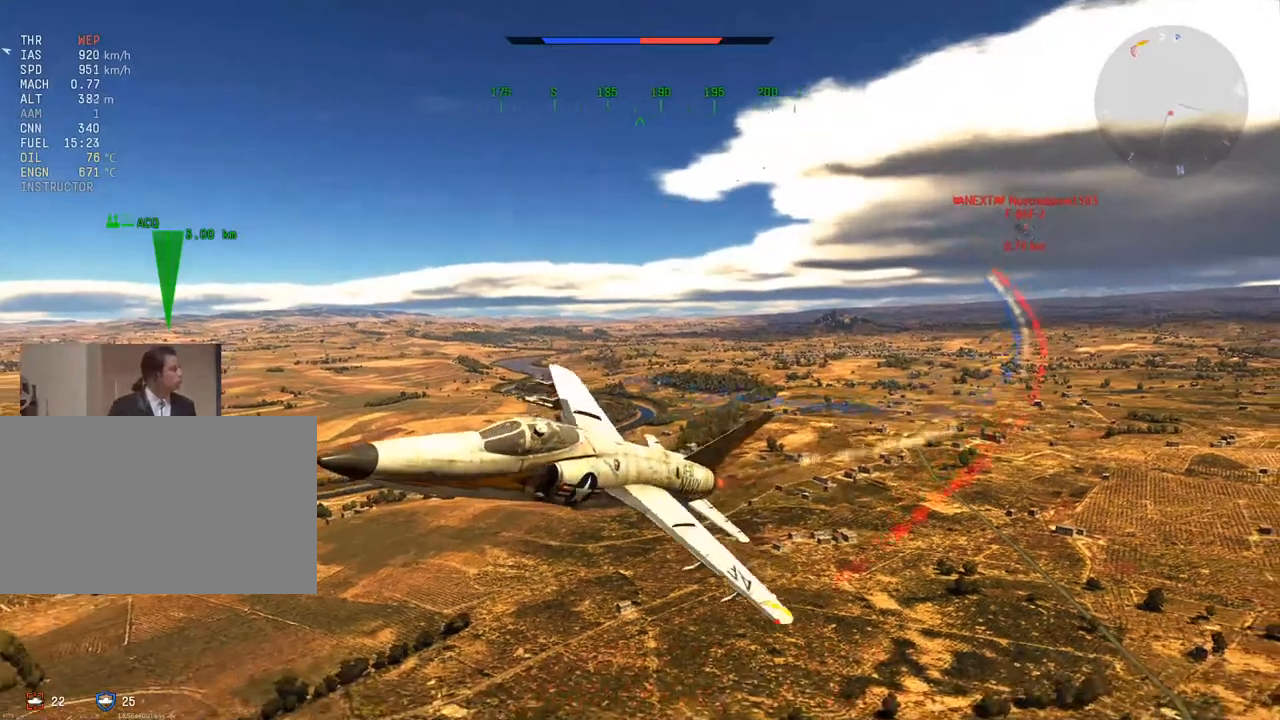
{"keys": ["c", "v", "w"], "mouse": [], "mouse_move": "still", "events": [[34, "a", "up"], [217, "a", "down"], [401, "a", "up"]]}
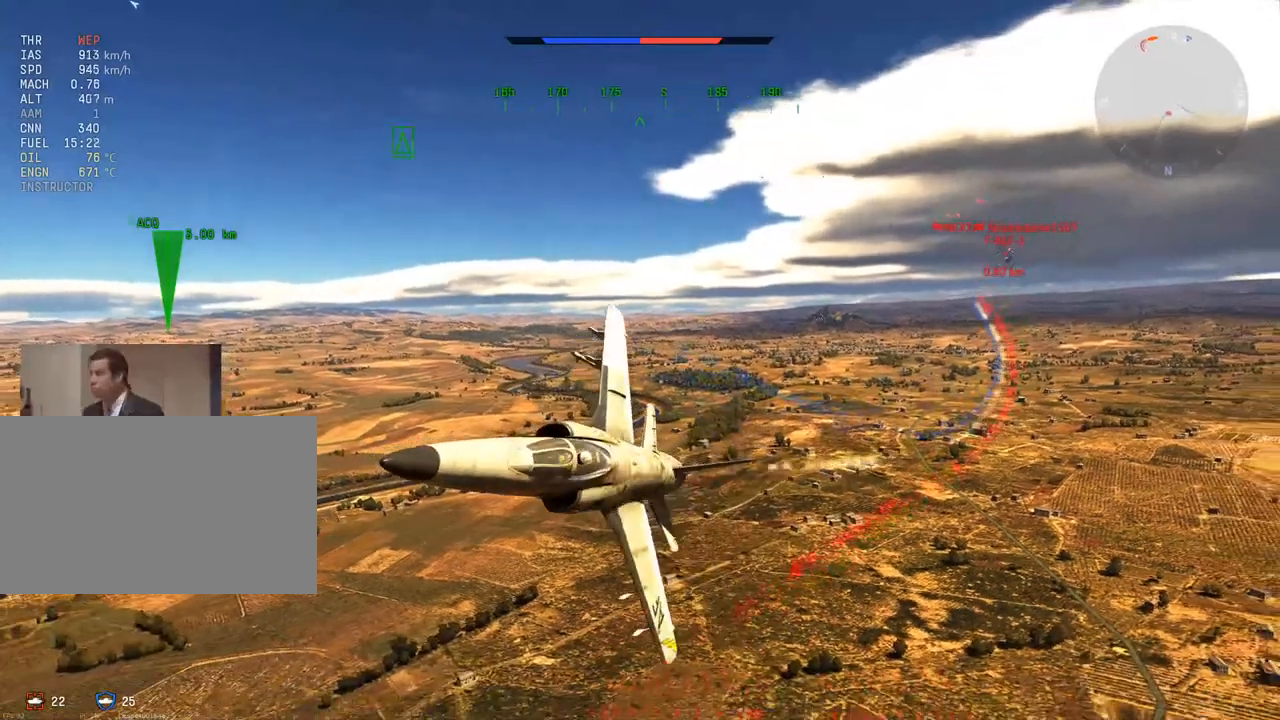
{"keys": ["a", "c", "v", "w"], "mouse": [], "mouse_move": "still", "events": [[33, "a", "down"], [133, "a", "up"], [267, "a", "down"], [417, "a", "up"], [500, "a", "down"]]}
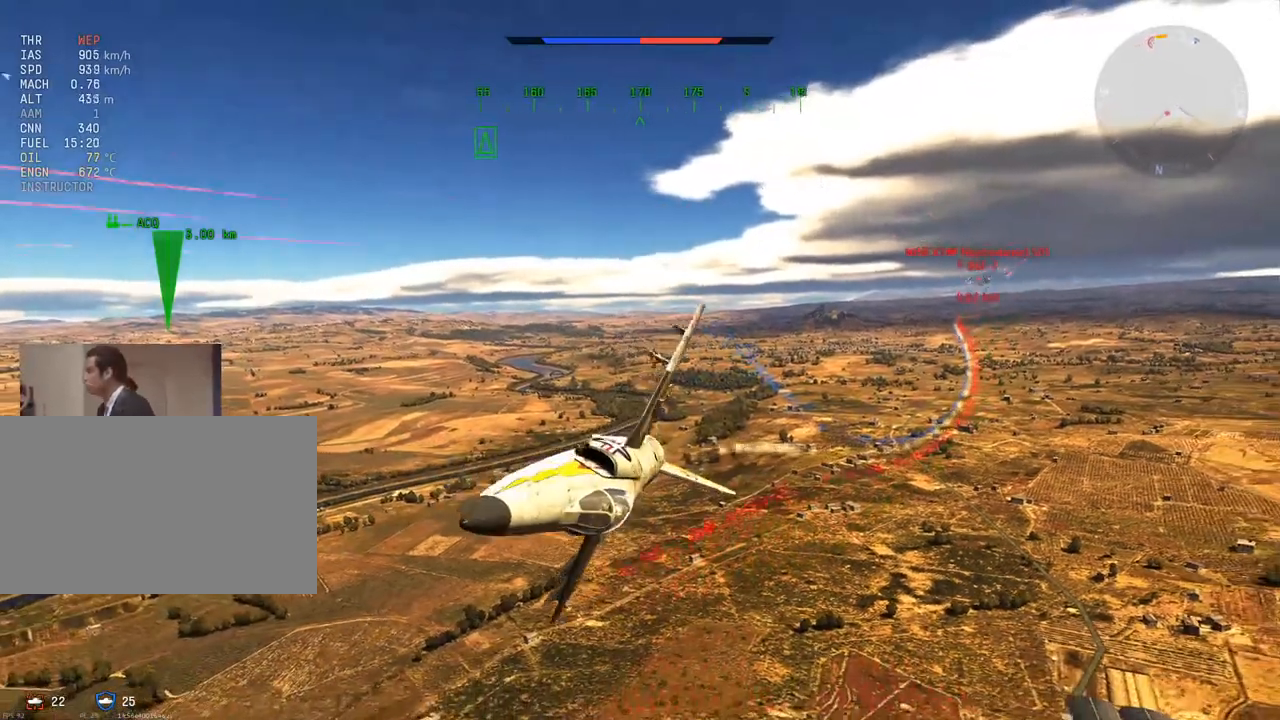
{"keys": ["a", "c", "v", "w"], "mouse": [], "mouse_move": "still", "events": [[334, "a", "up"], [434, "a", "down"]]}
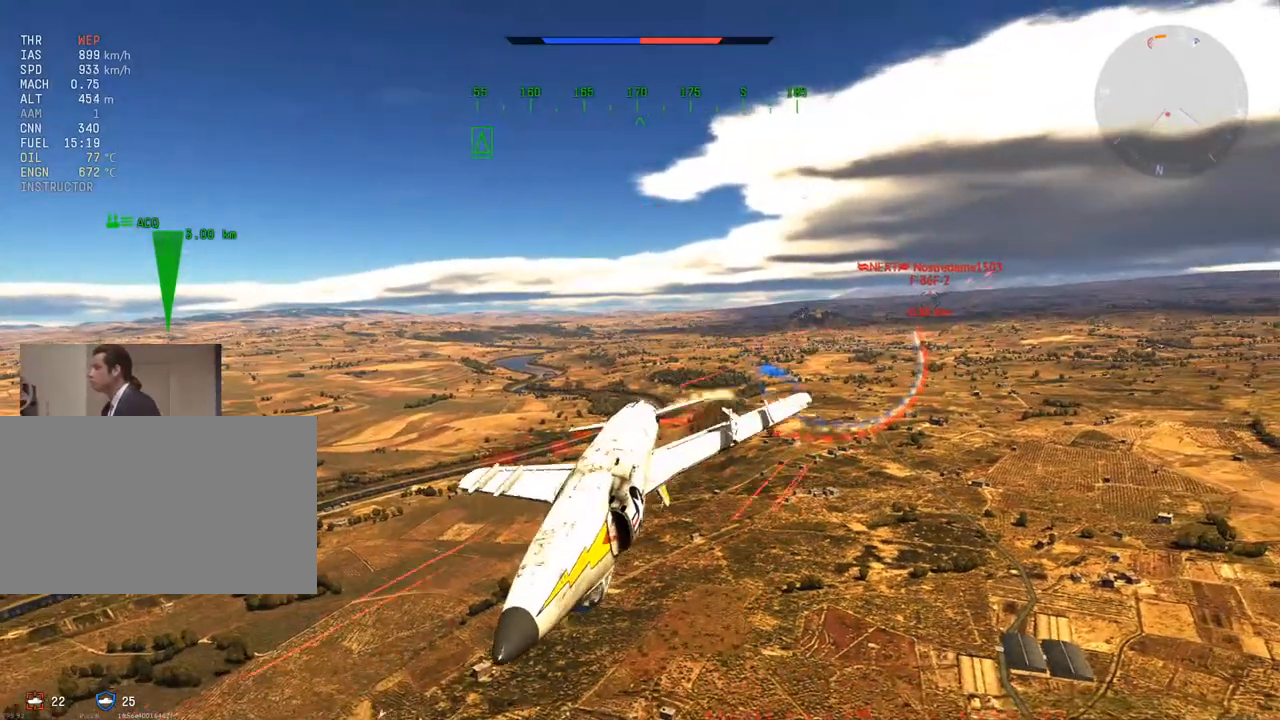
{"keys": ["a", "c", "v", "w"], "mouse": [], "mouse_move": "still", "events": [[116, "a", "up"], [217, "a", "down"], [350, "a", "up"], [450, "a", "down"]]}
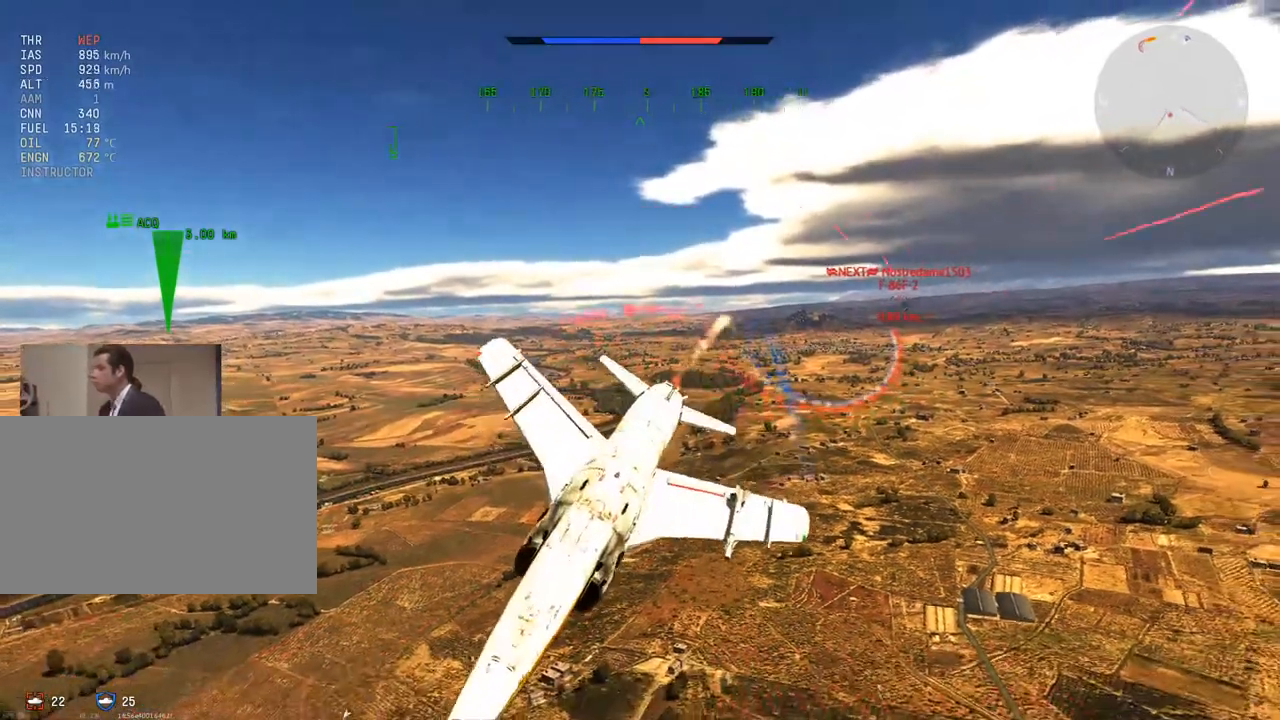
{"keys": ["c", "v", "w"], "mouse": [], "mouse_move": "still", "events": [[34, "a", "up"], [317, "a", "down"], [417, "a", "up"]]}
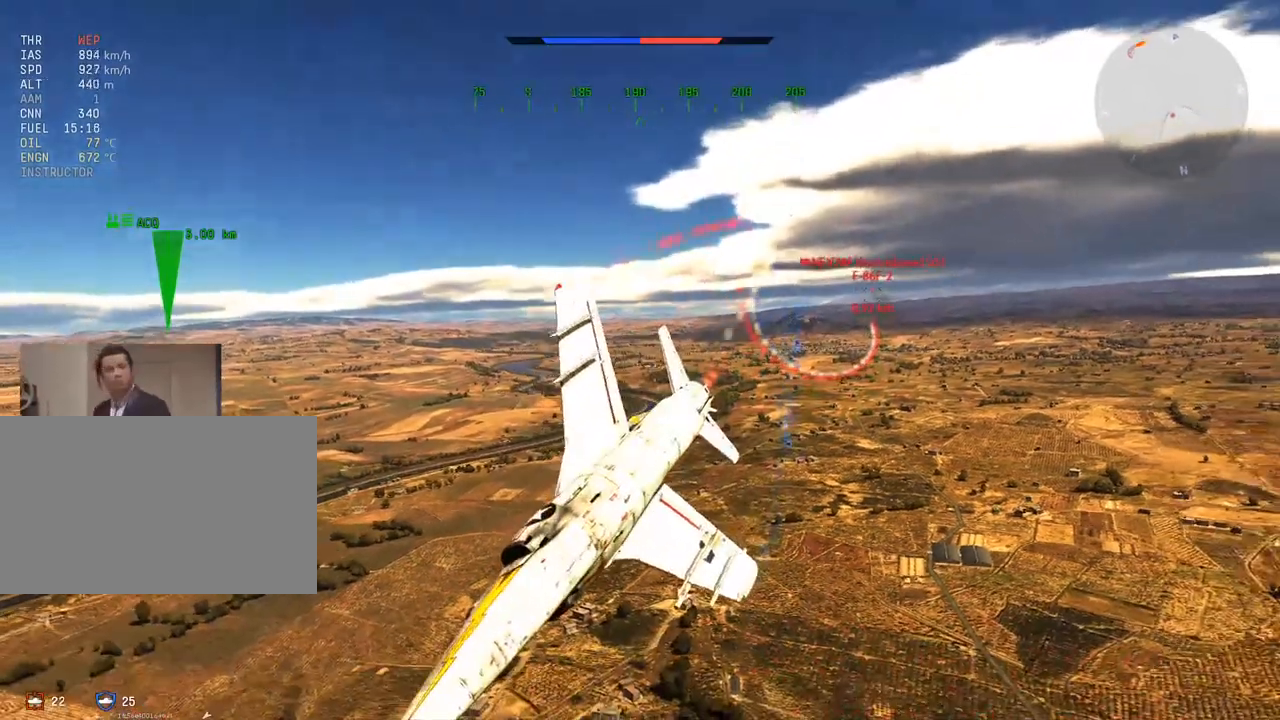
{"keys": ["c", "v", "w"], "mouse": [], "mouse_move": "still", "events": [[233, "v", "up"], [283, "a", "down"], [417, "a", "up"], [417, "v", "down"]]}
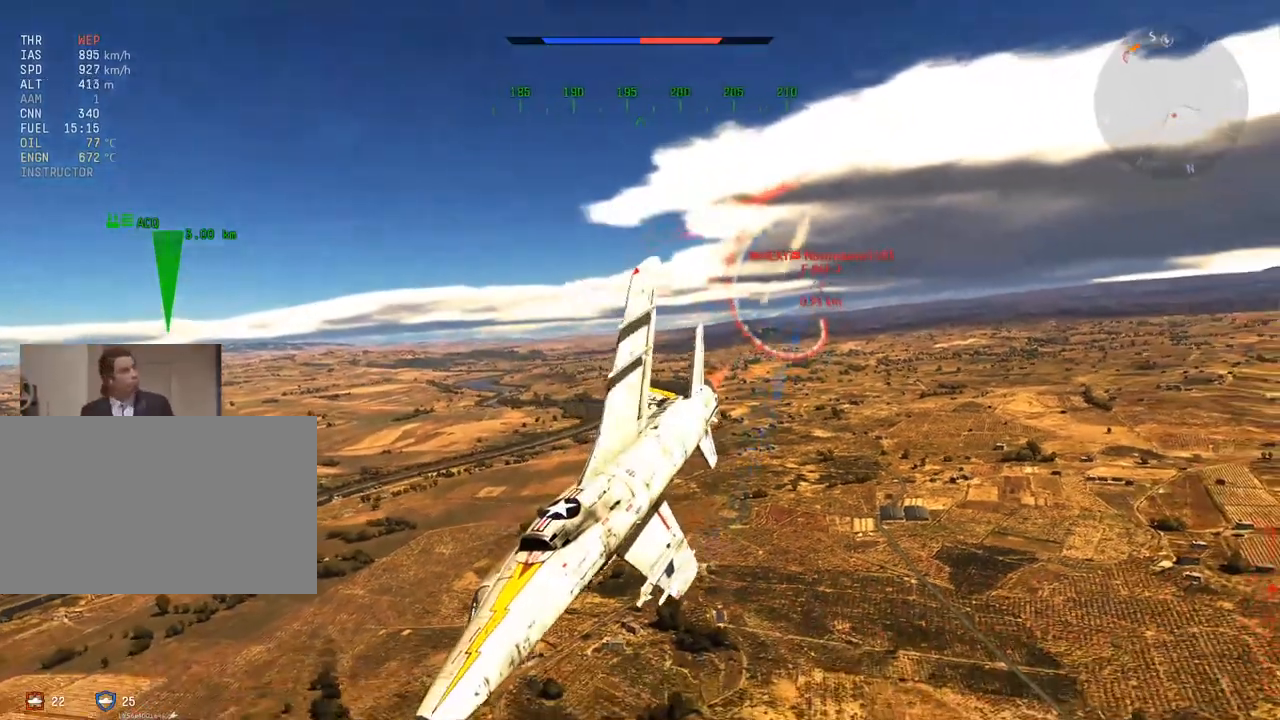
{"keys": ["c", "v", "w"], "mouse": [], "mouse_move": "still", "events": [[67, "v", "up"], [300, "v", "down"]]}
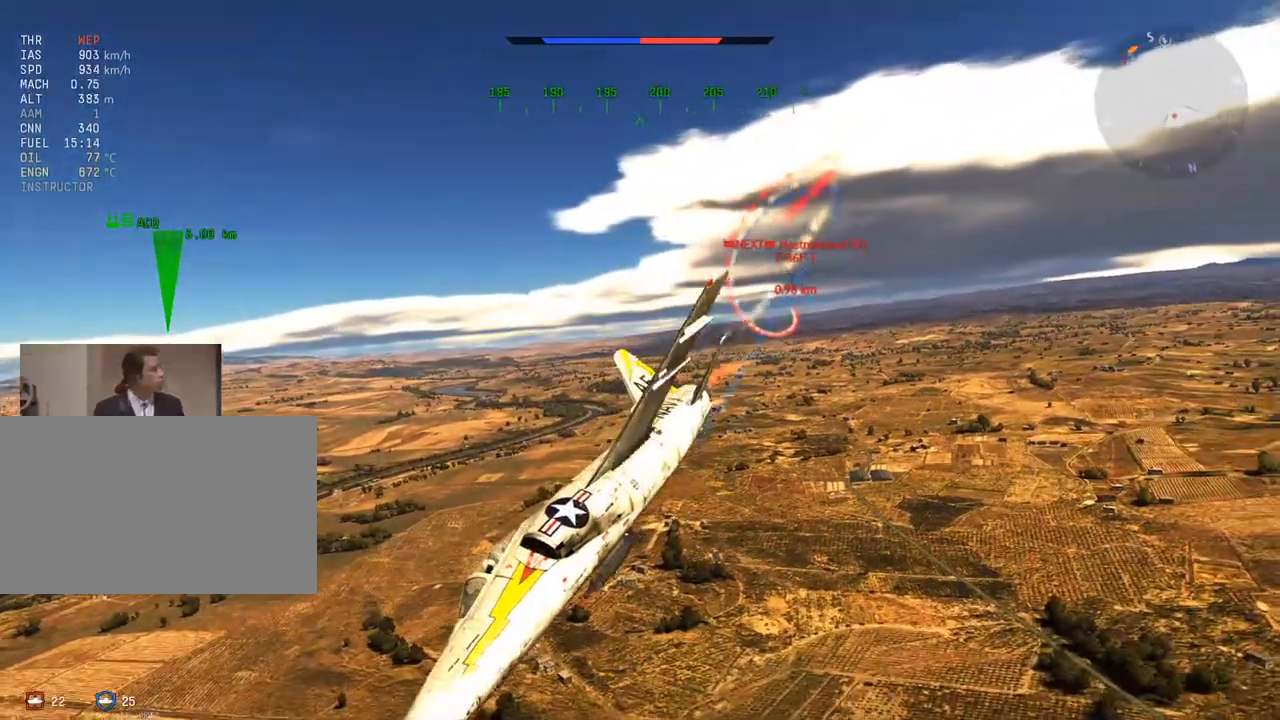
{"keys": ["c", "v", "w"], "mouse": [], "mouse_move": "still", "events": [[267, "v", "up"], [400, "v", "down"]]}